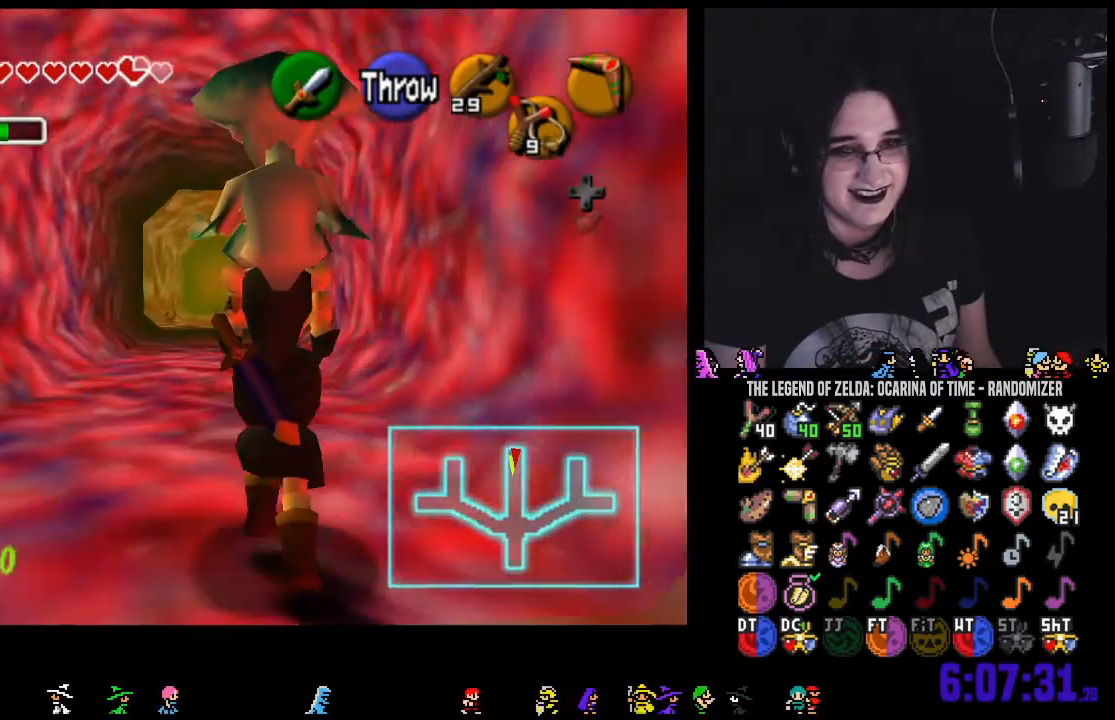
Gameplay with a controller (Nintendo layout); each line is a JSON object with the inputs held at the frame after it (dt_ms = milliseconds from this image to that frame). "events" lists button and stick changes between this image and that frame as [ms after this image, input, new state], when the widget could be followed in between. Not read: L3 R3 START.
{"dt_ms": 500, "buttons": [], "left_stick": "up", "right_stick": "center"}
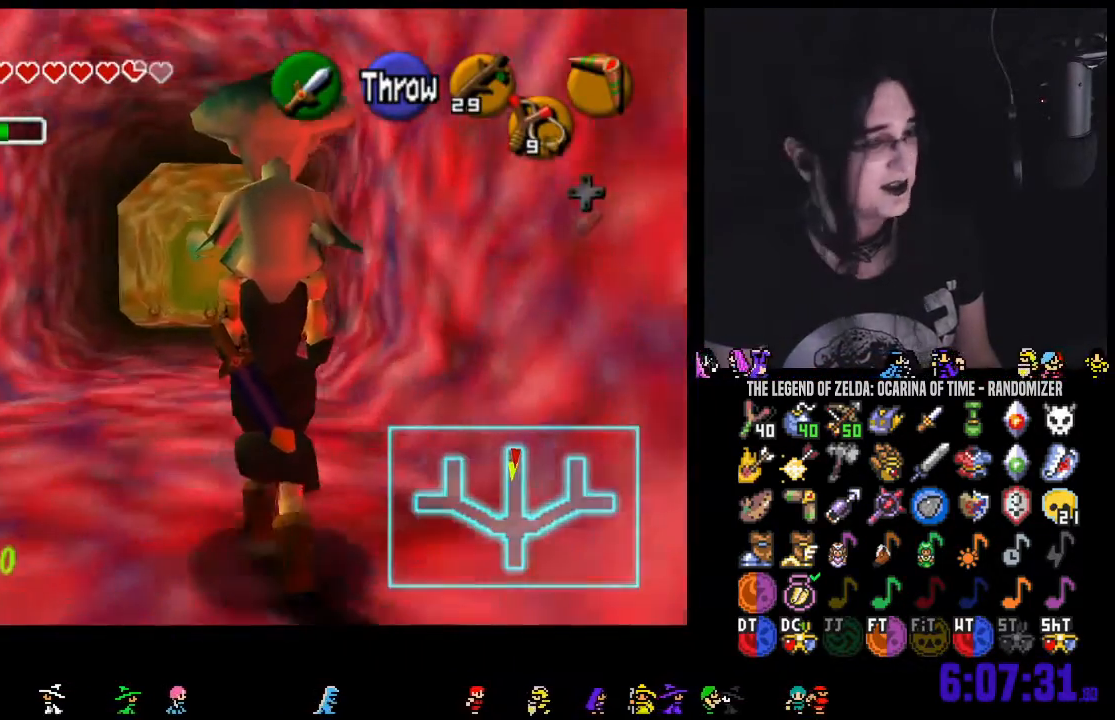
{"dt_ms": 500, "buttons": [], "left_stick": "up", "right_stick": "center"}
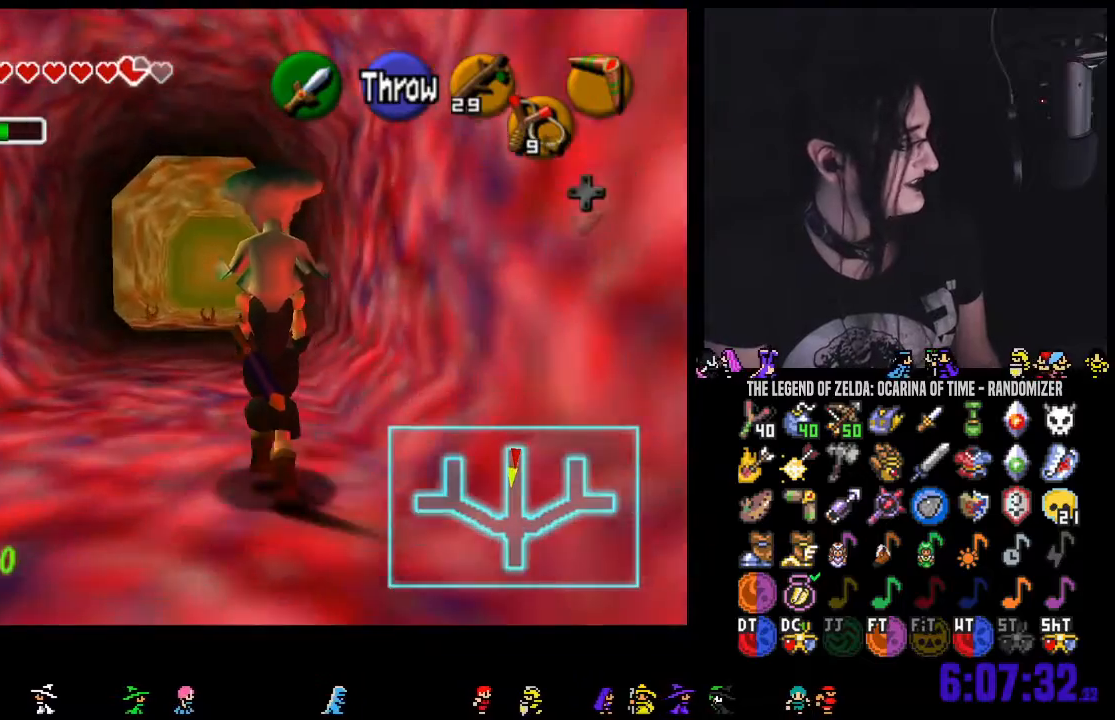
{"dt_ms": 500, "buttons": [], "left_stick": "up", "right_stick": "center"}
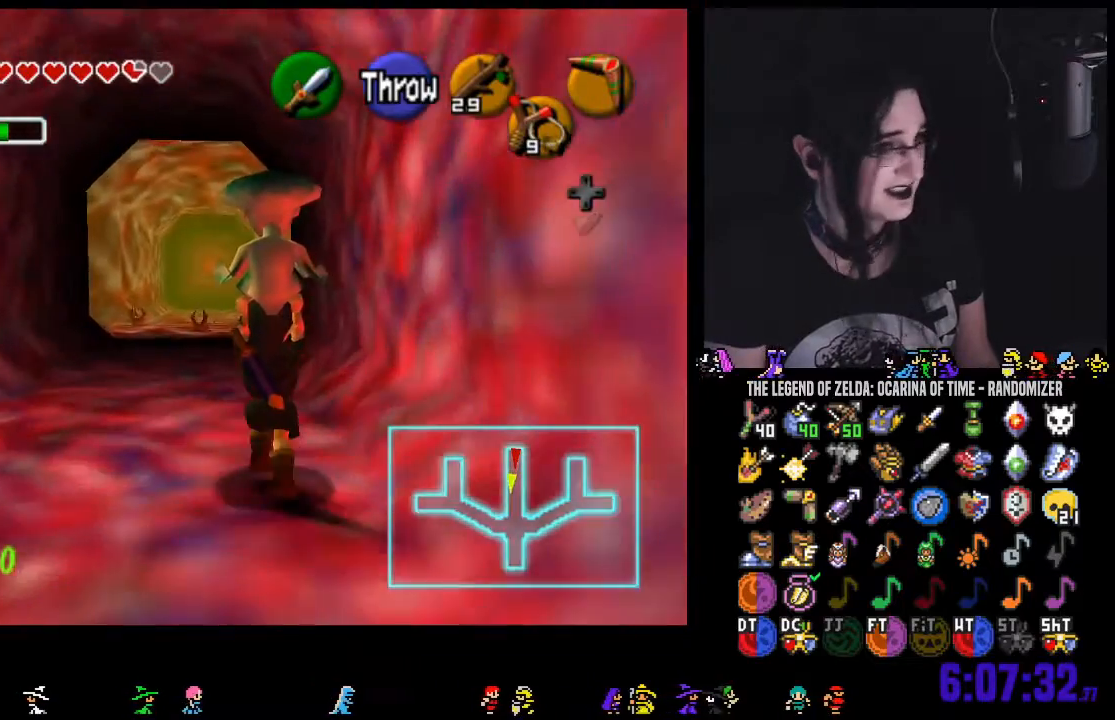
{"dt_ms": 500, "buttons": [], "left_stick": "up", "right_stick": "center"}
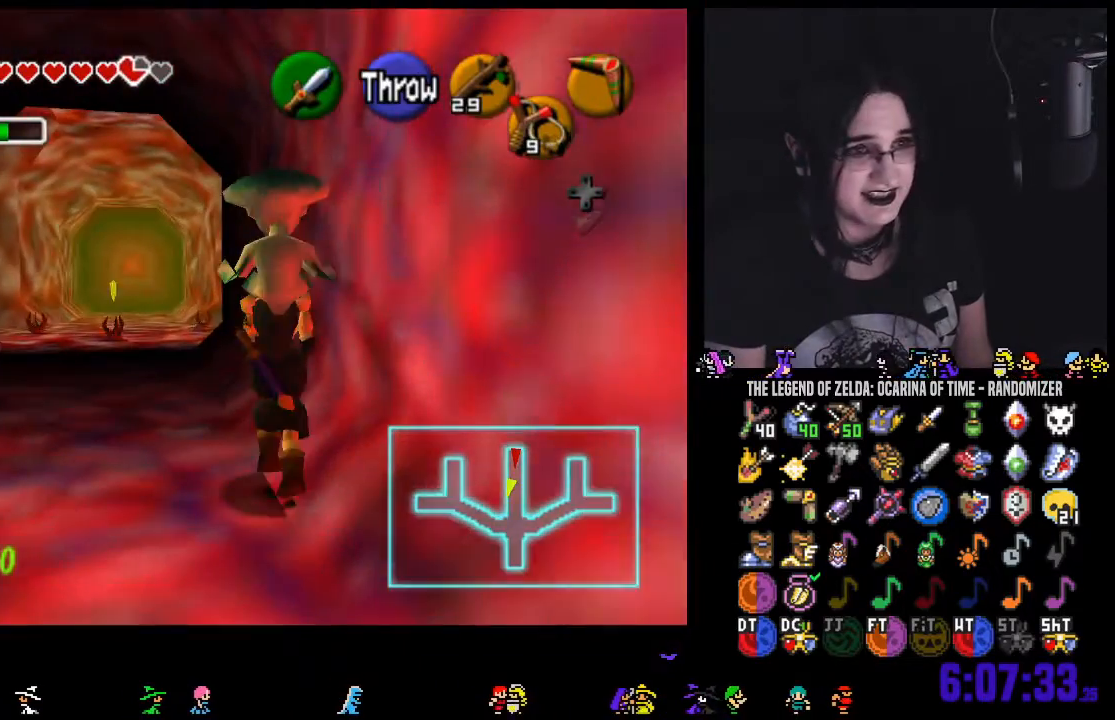
{"dt_ms": 500, "buttons": [], "left_stick": "up", "right_stick": "center"}
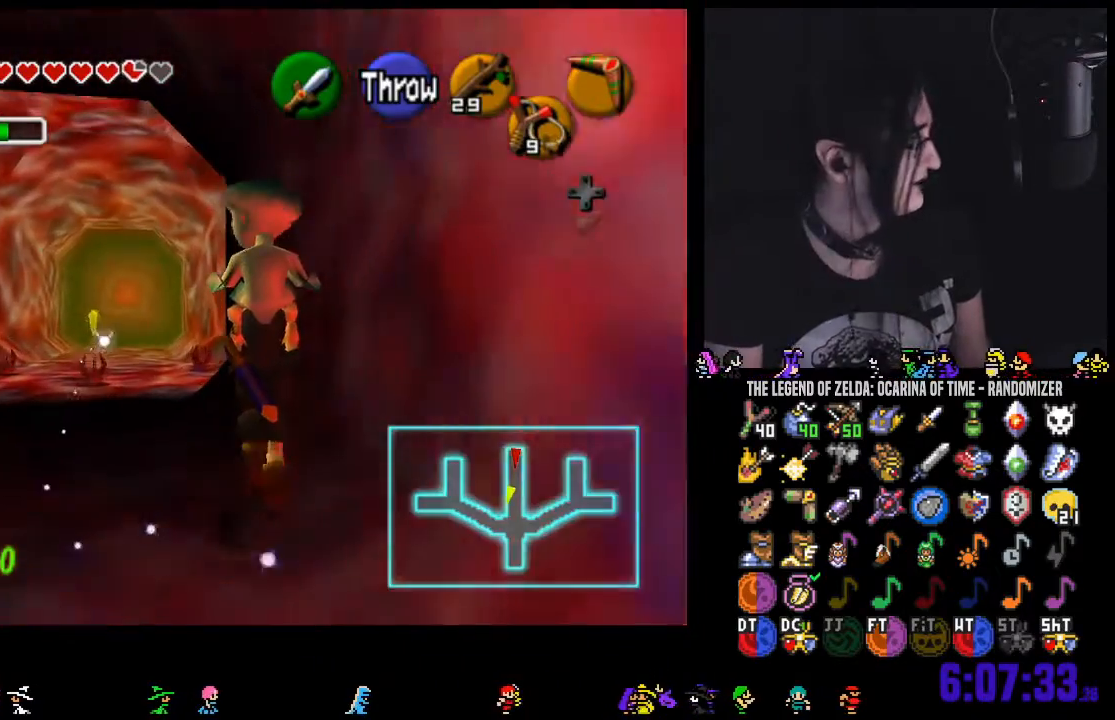
{"dt_ms": 500, "buttons": [], "left_stick": "up", "right_stick": "center", "events": []}
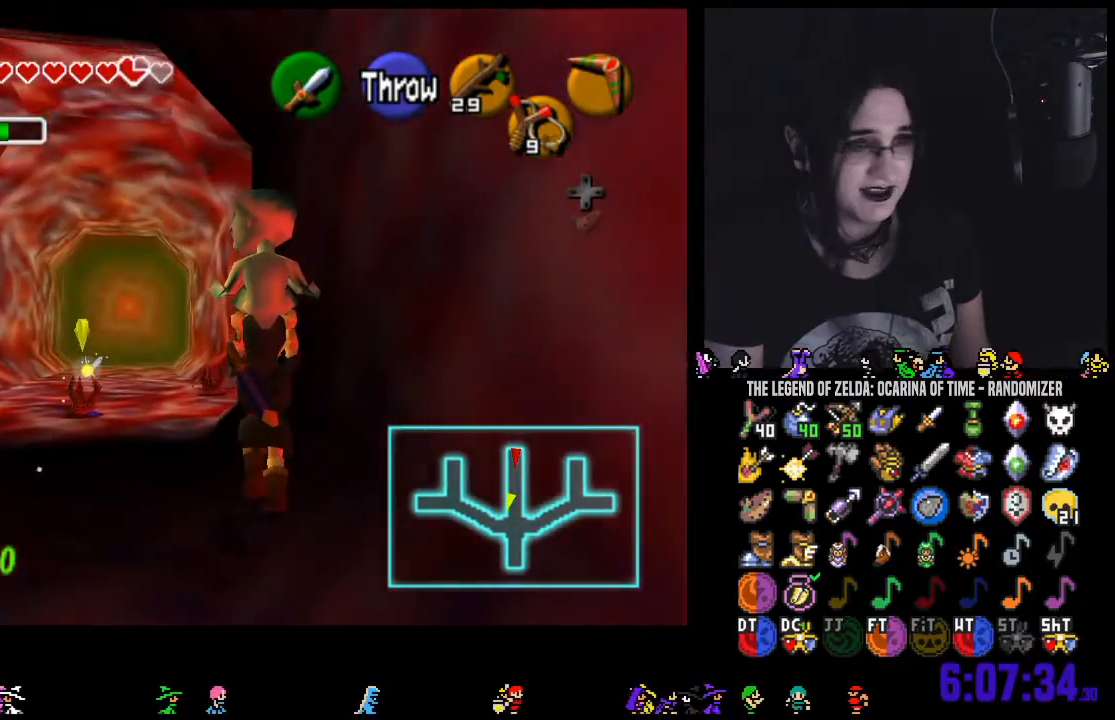
{"dt_ms": 500, "buttons": [], "left_stick": "up", "right_stick": "center", "events": []}
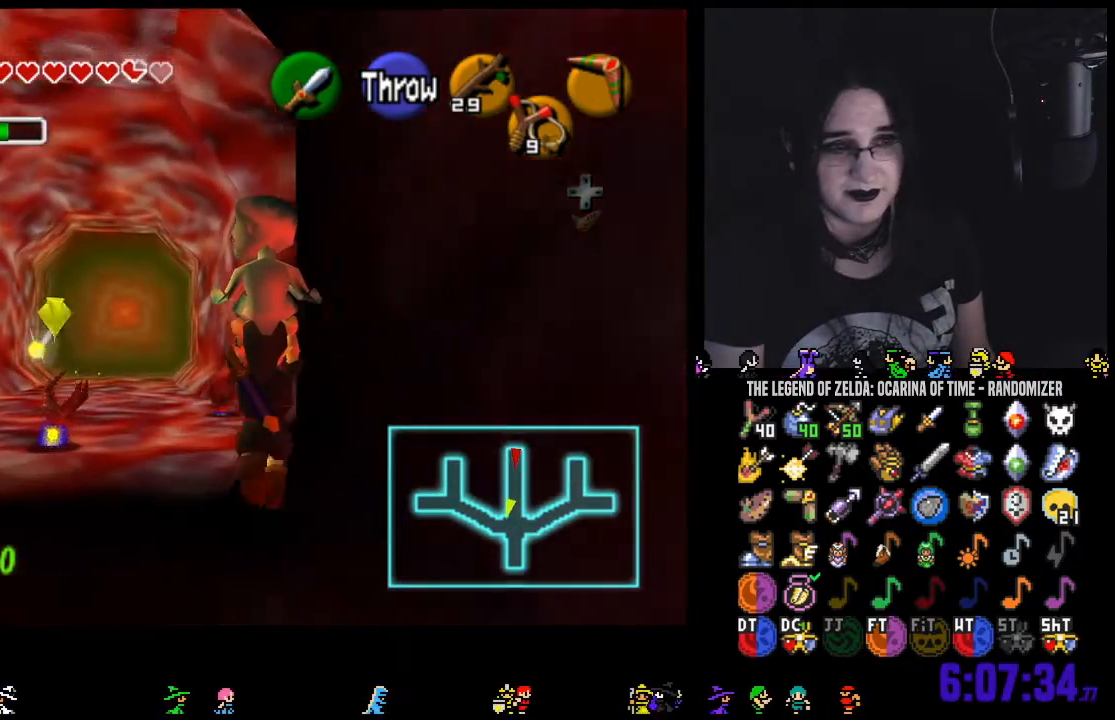
{"dt_ms": 500, "buttons": [], "left_stick": "right", "right_stick": "center", "events": [[250, "left_stick", "up-right"], [367, "left_stick", "right"]]}
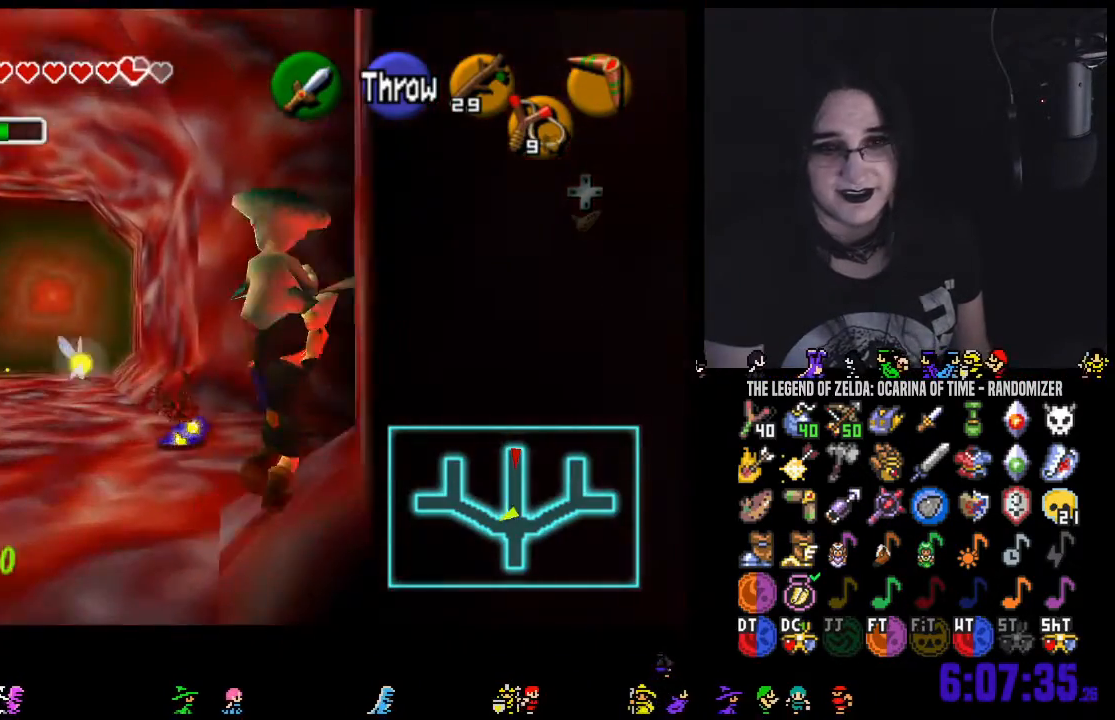
{"dt_ms": 1000, "buttons": [], "left_stick": "up-right", "right_stick": "center"}
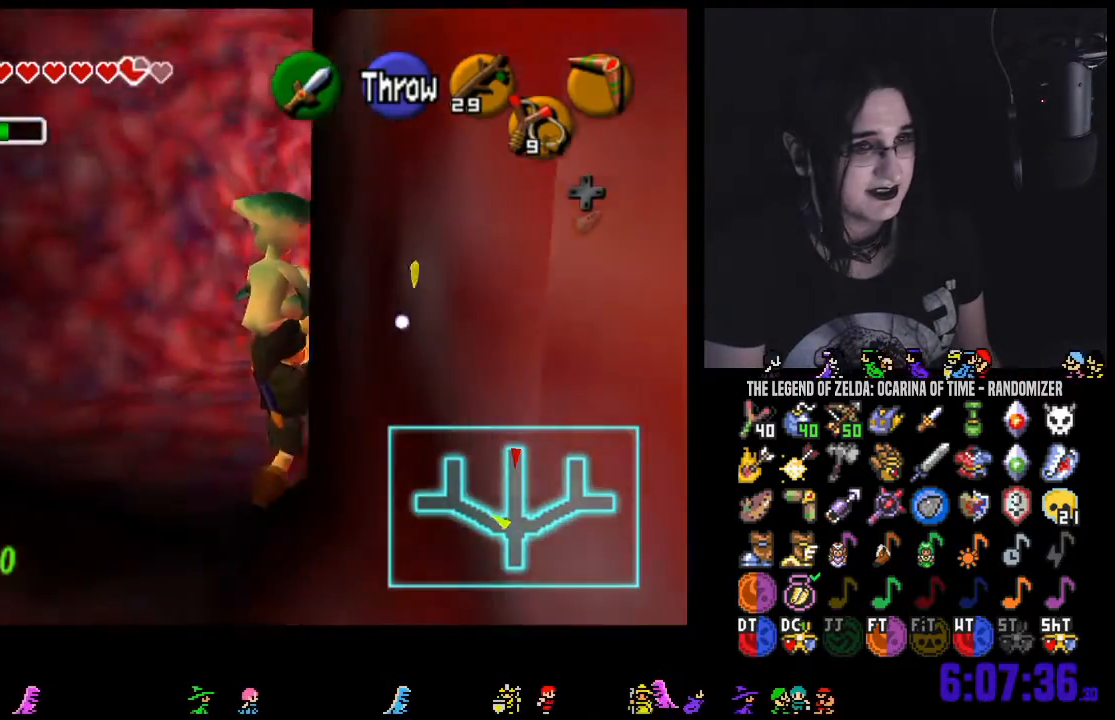
{"dt_ms": 500, "buttons": [], "left_stick": "up", "right_stick": "center", "events": [[17, "left_stick", "up"]]}
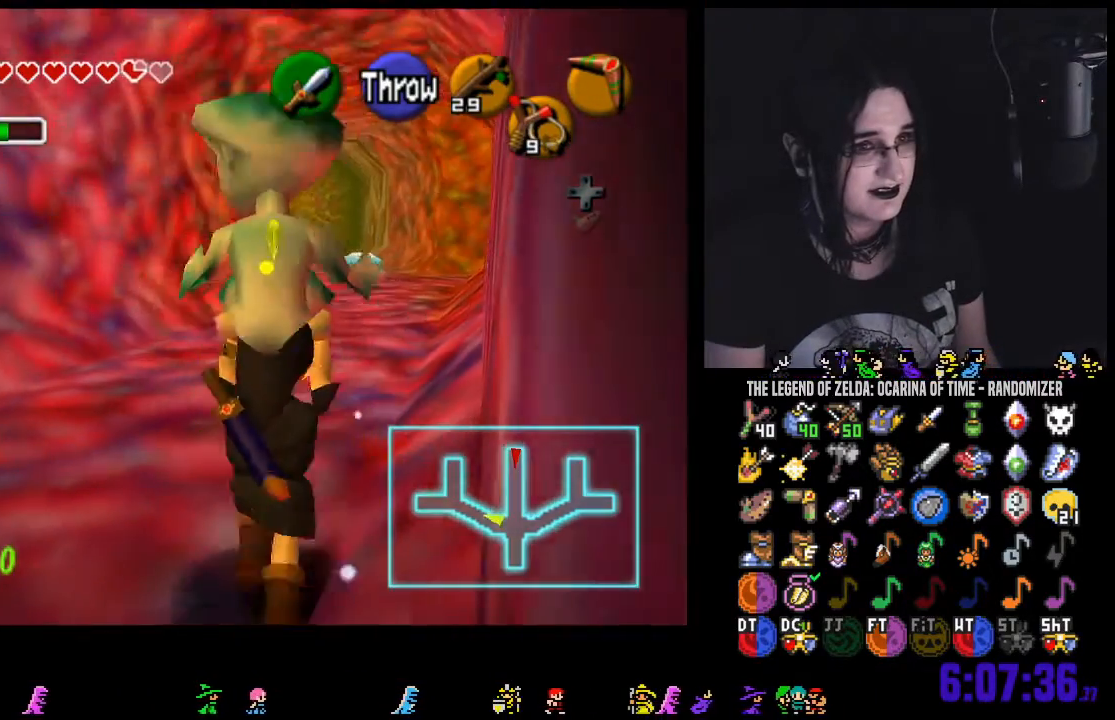
{"dt_ms": 500, "buttons": [], "left_stick": "up", "right_stick": "center", "events": [[133, "left_stick", "up-right"], [417, "left_stick", "up"]]}
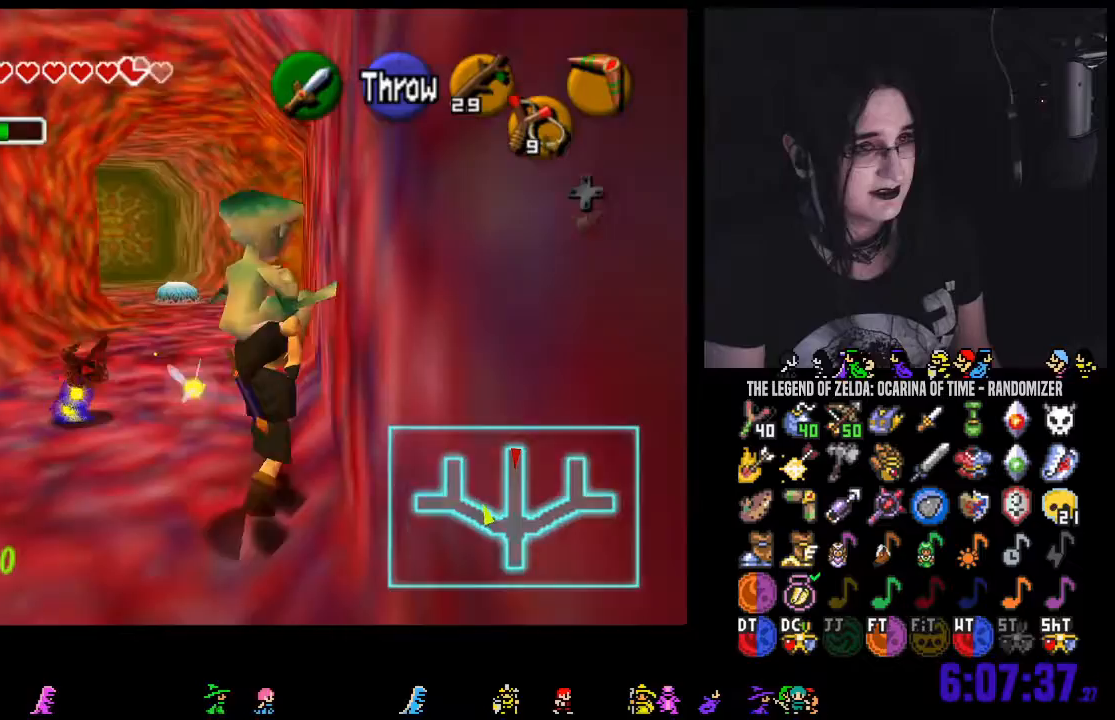
{"dt_ms": 500, "buttons": [], "left_stick": "up", "right_stick": "center", "events": []}
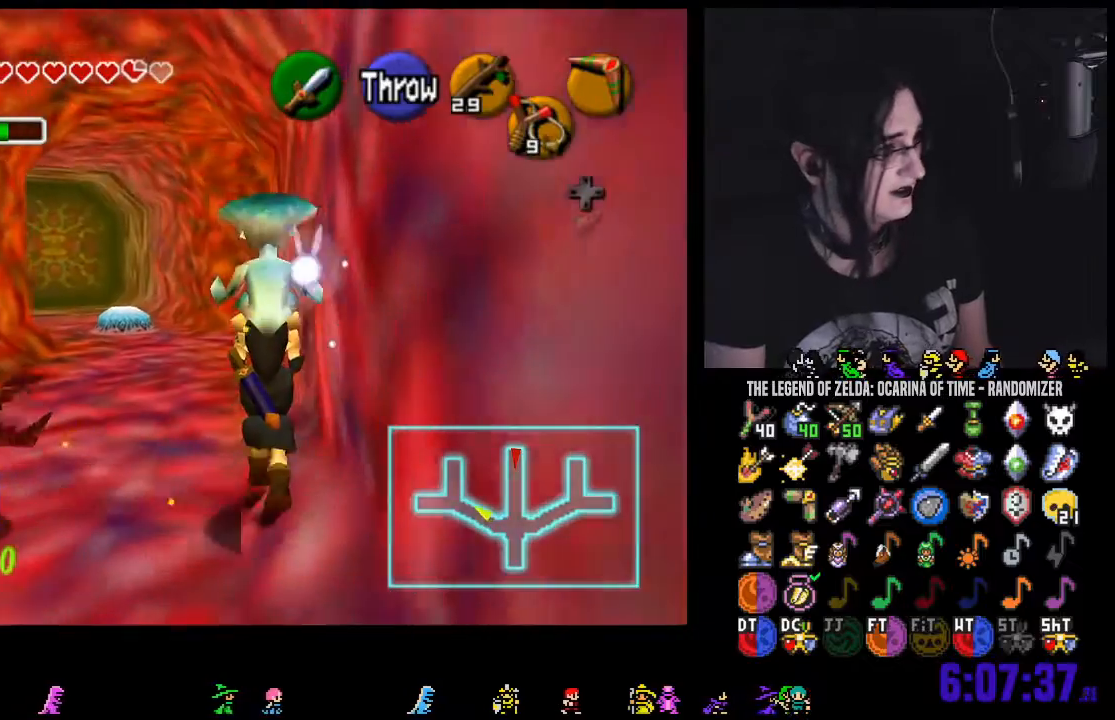
{"dt_ms": 500, "buttons": [], "left_stick": "up", "right_stick": "center"}
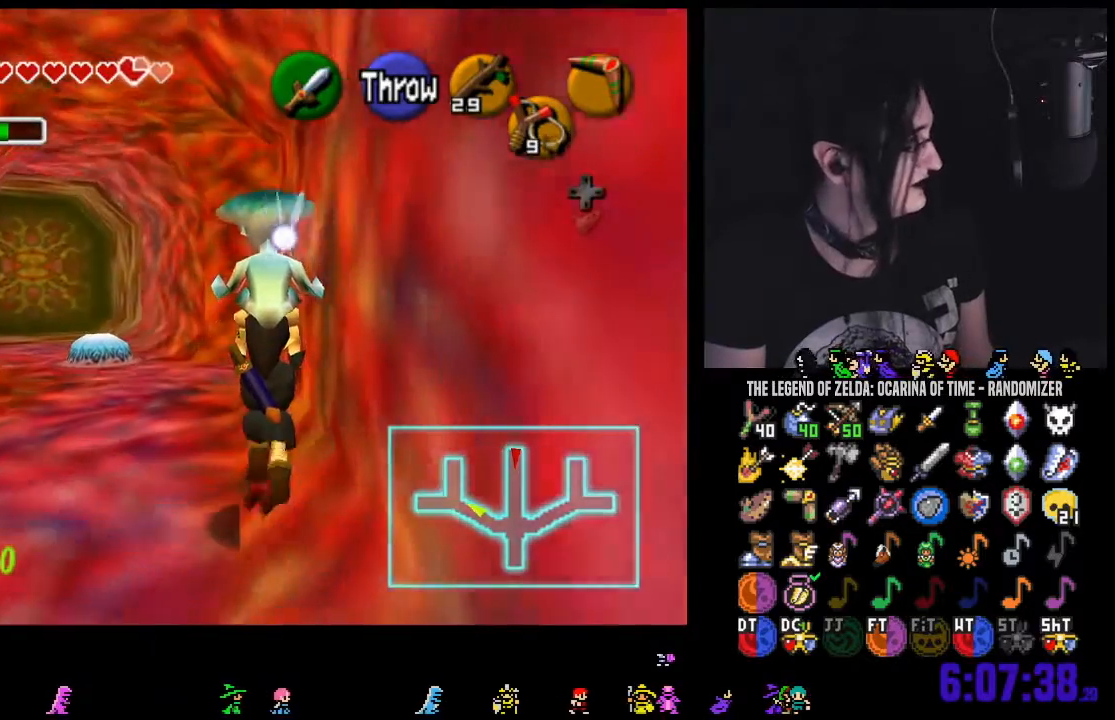
{"dt_ms": 500, "buttons": [], "left_stick": "up", "right_stick": "center"}
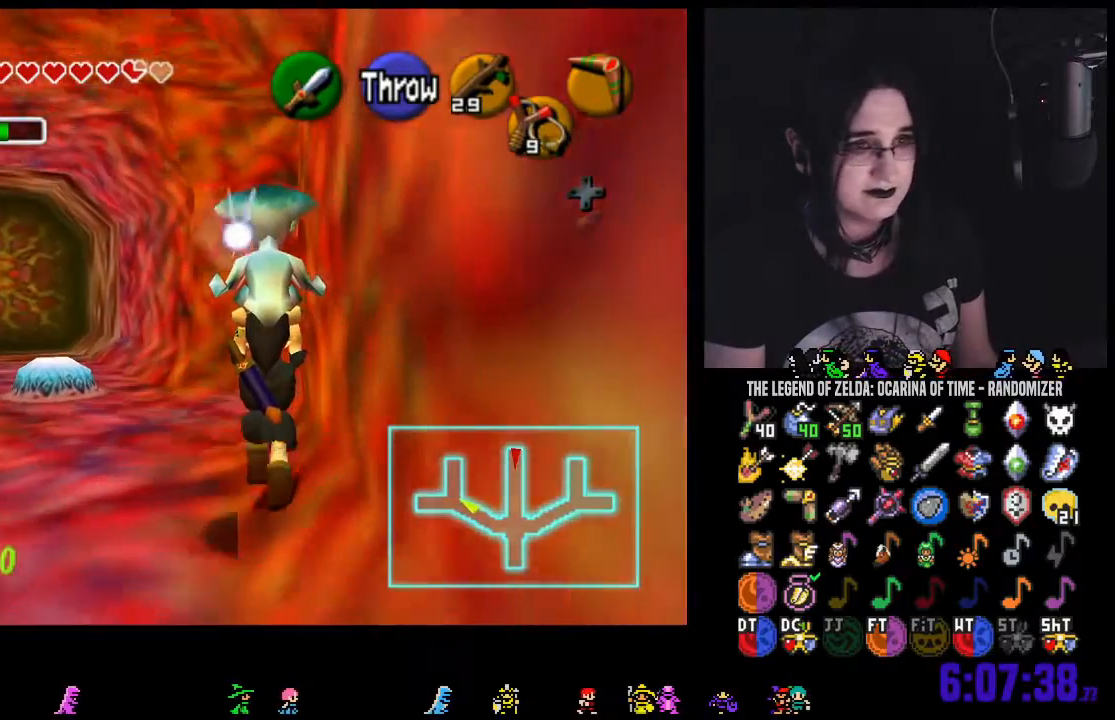
{"dt_ms": 500, "buttons": [], "left_stick": "up", "right_stick": "center", "events": []}
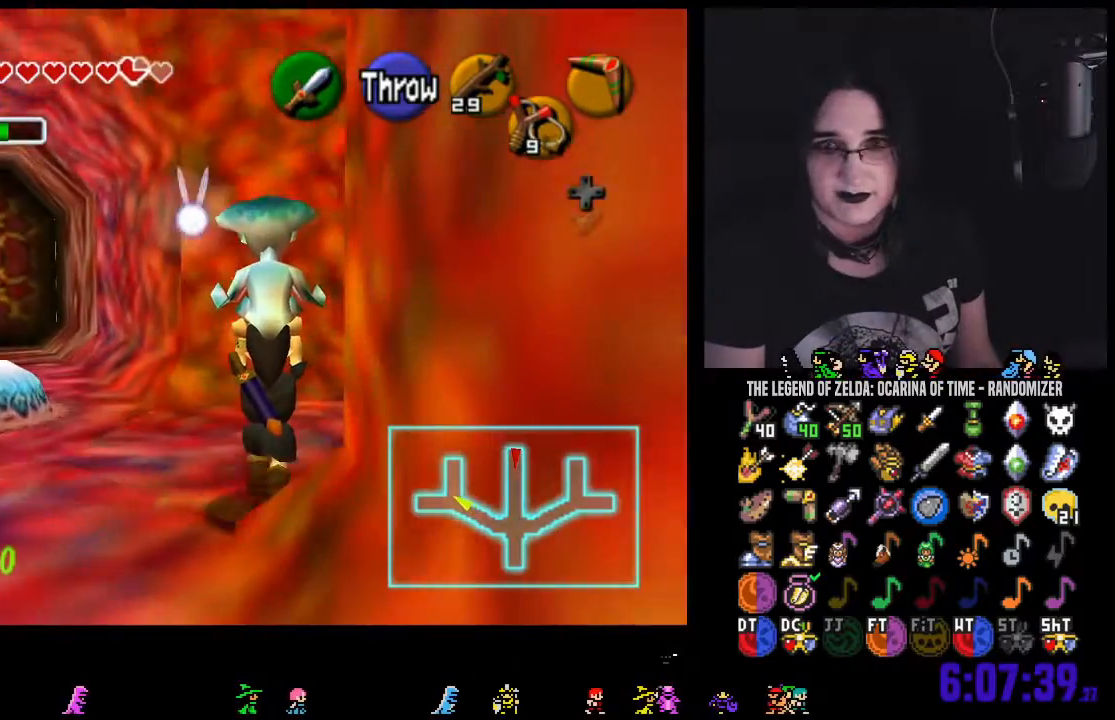
{"dt_ms": 500, "buttons": [], "left_stick": "up-right", "right_stick": "center"}